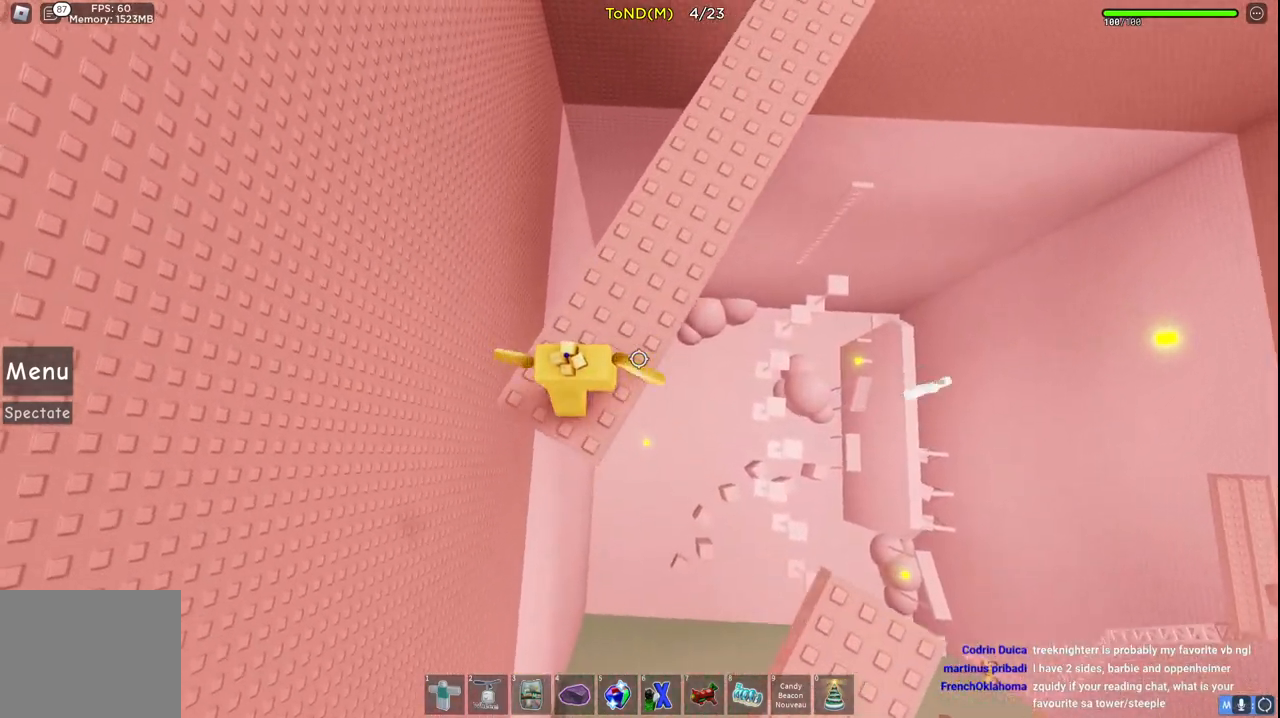
Gameplay with keyboard; each line is a JSON object with the keys held at the frame after it. "events" lists presses ("down") and releases ("up") of "a", "ctrl", "d", "e", "q", "s", "shift", "space" and "w" between this image and that frame as [ms after this image, input, new state], when the widget could be followed in between. No other keys are recorded. Mouse input is not recorded.
{"keys": [], "events": [[150, "shift", "down"], [317, "shift", "up"]]}
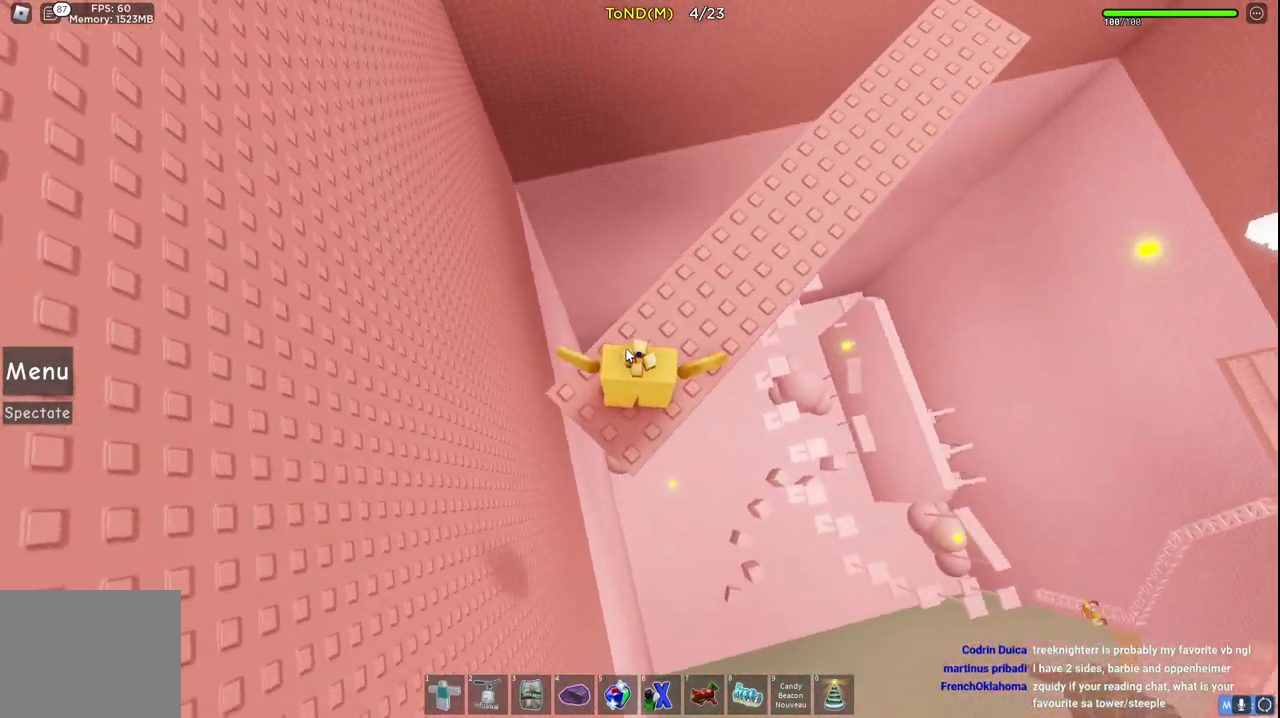
{"keys": [], "events": [[250, "shift", "down"], [500, "shift", "up"]]}
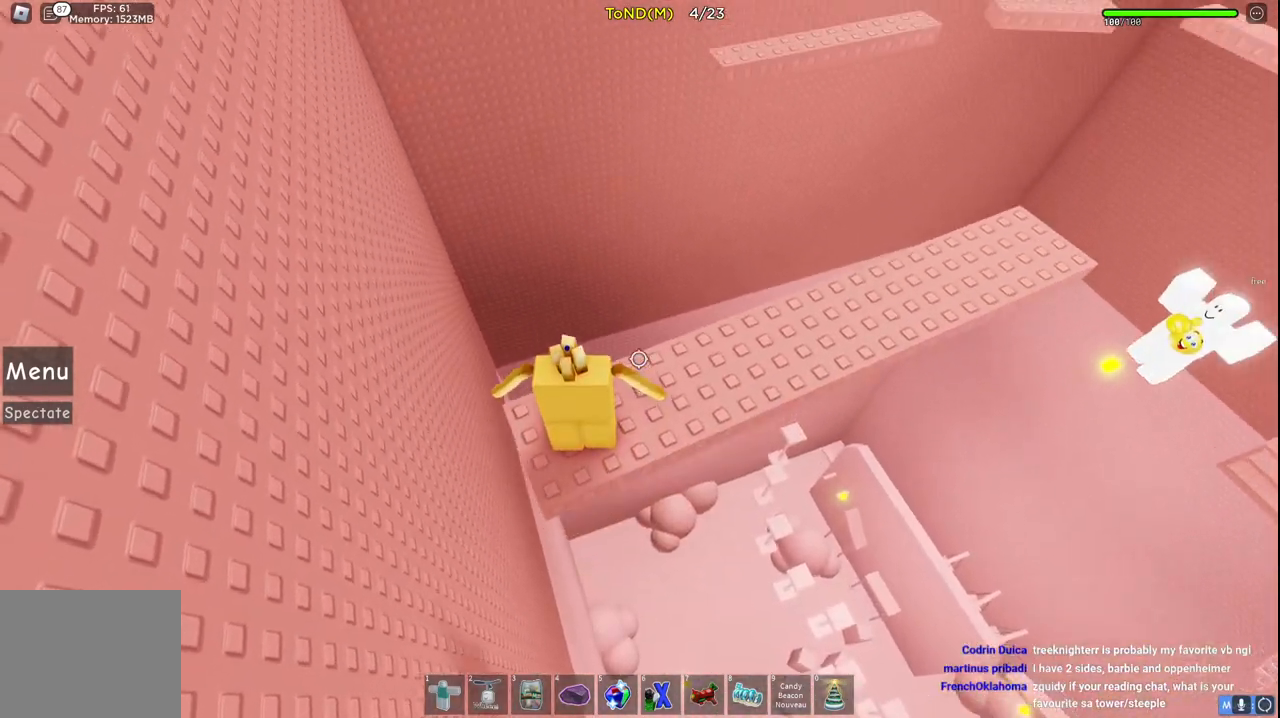
{"keys": [], "events": []}
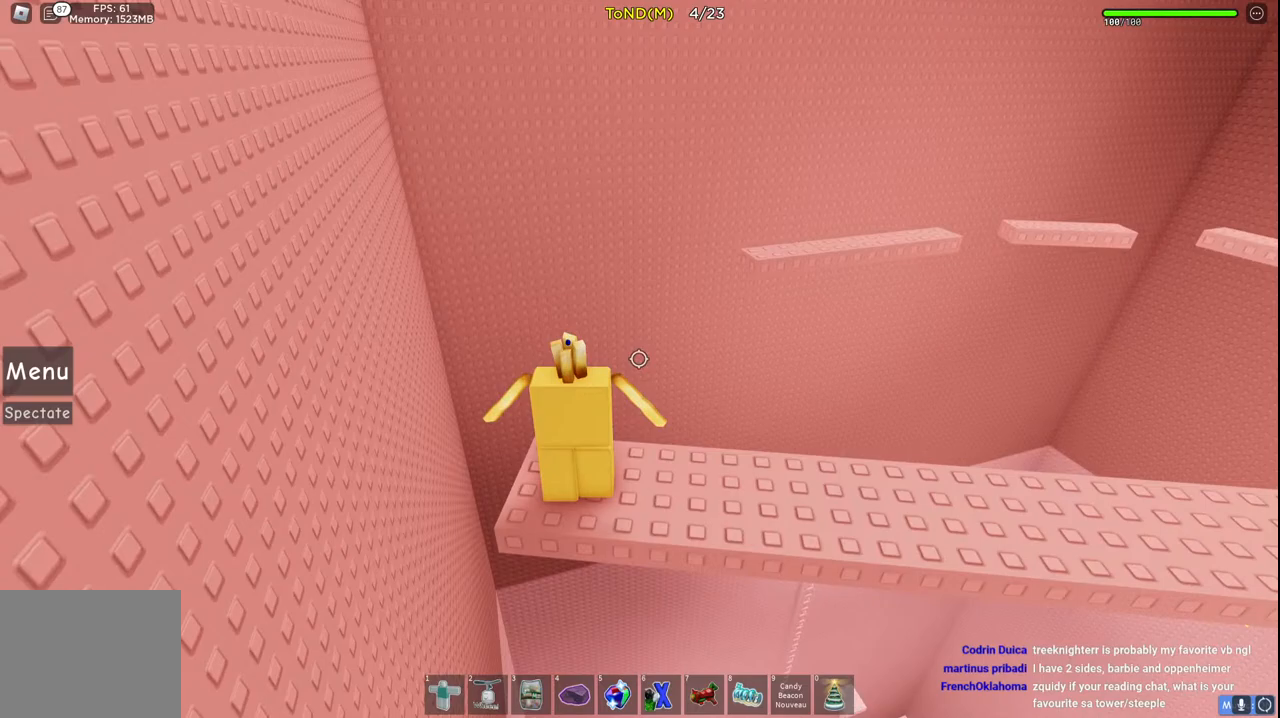
{"keys": [], "events": []}
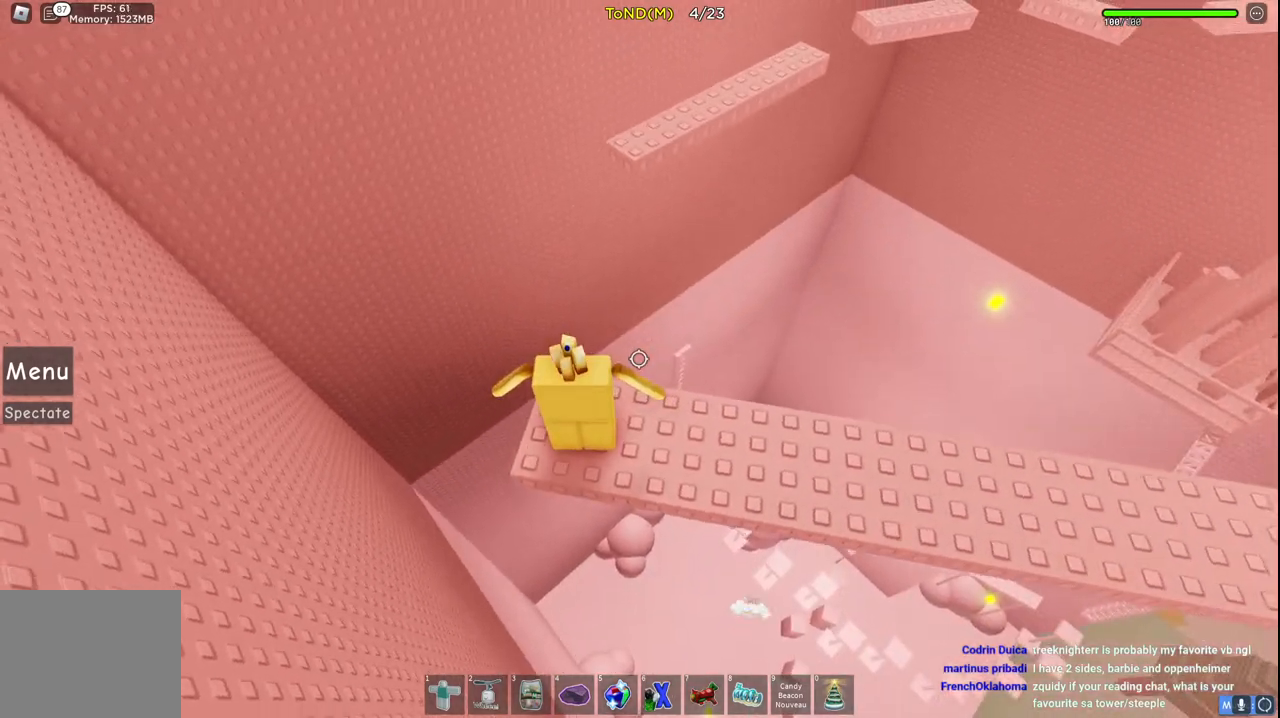
{"keys": ["a", "space", "w"], "events": [[383, "a", "down"], [417, "w", "down"], [500, "space", "down"]]}
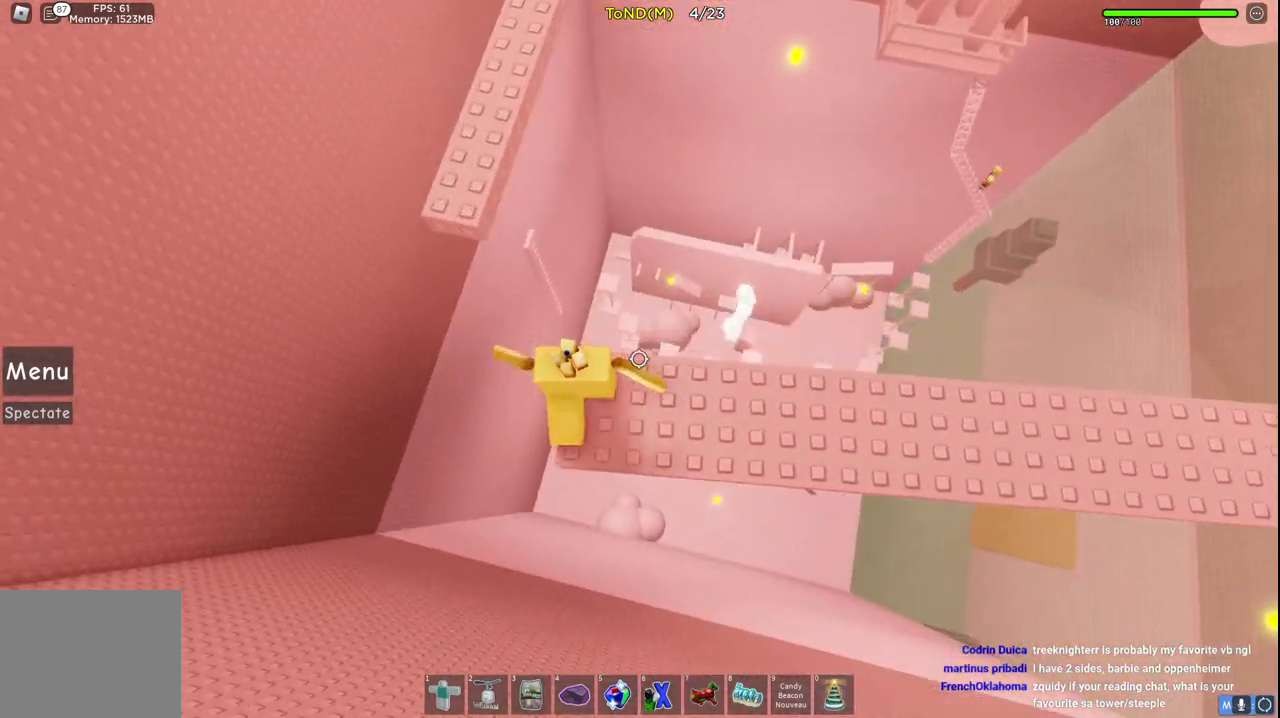
{"keys": ["w"], "events": [[217, "space", "up"], [333, "a", "up"]]}
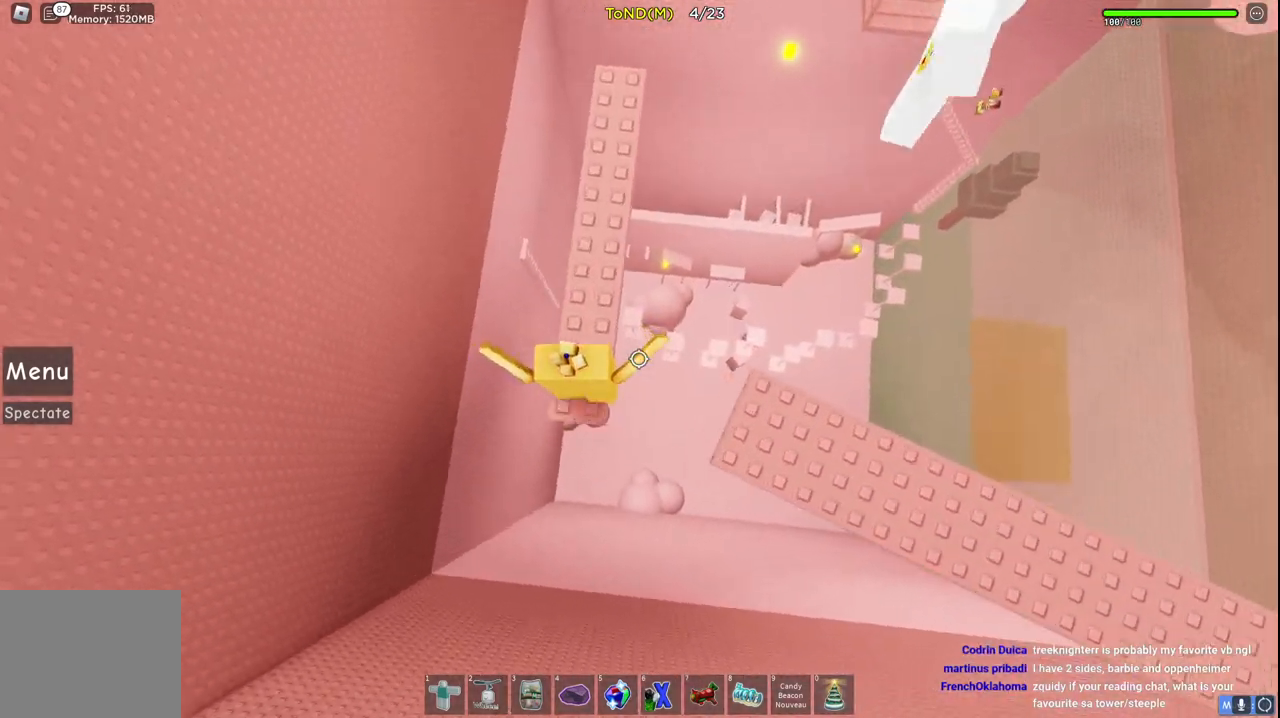
{"keys": ["w"], "events": []}
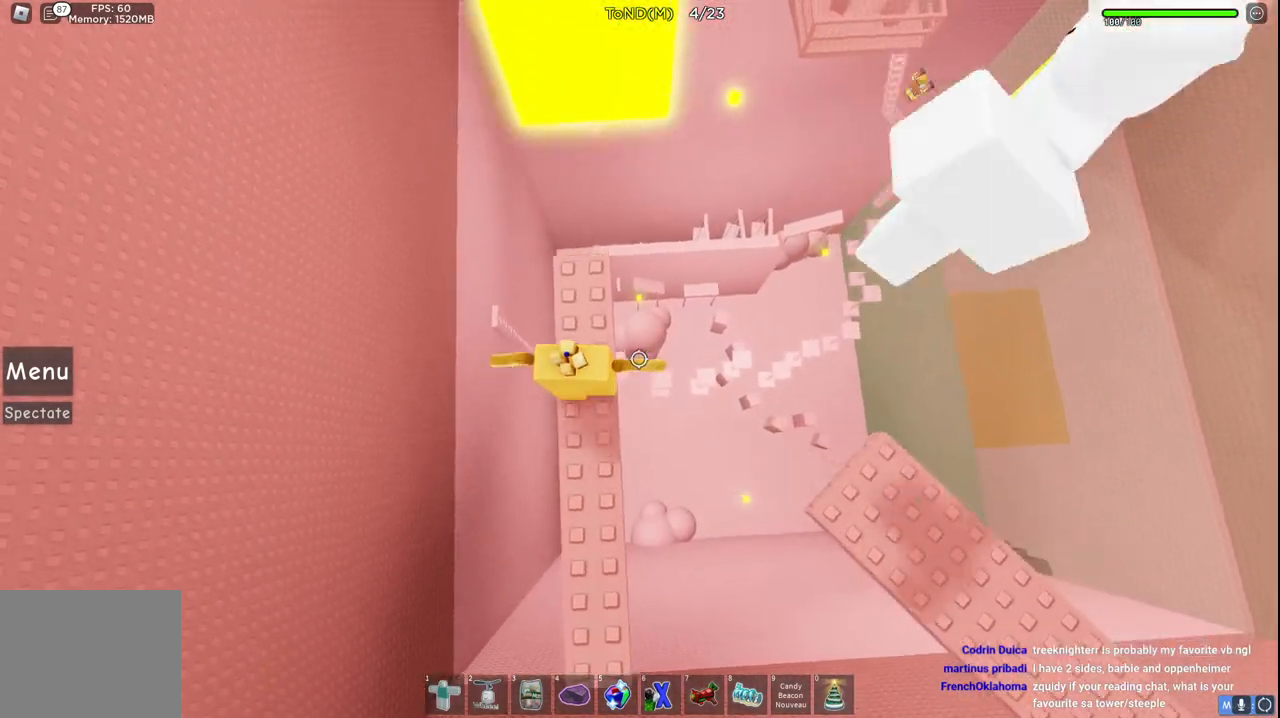
{"keys": ["w"], "events": [[200, "space", "down"], [383, "space", "up"]]}
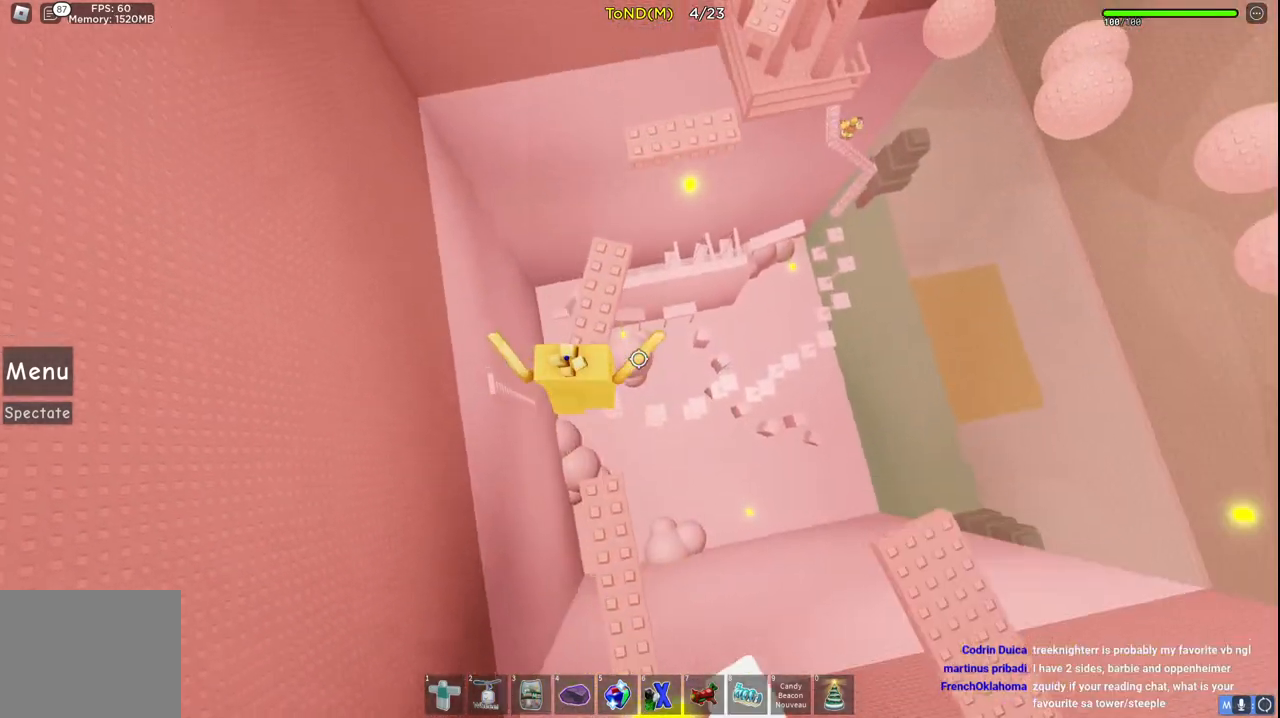
{"keys": ["space", "w"], "events": [[367, "space", "down"]]}
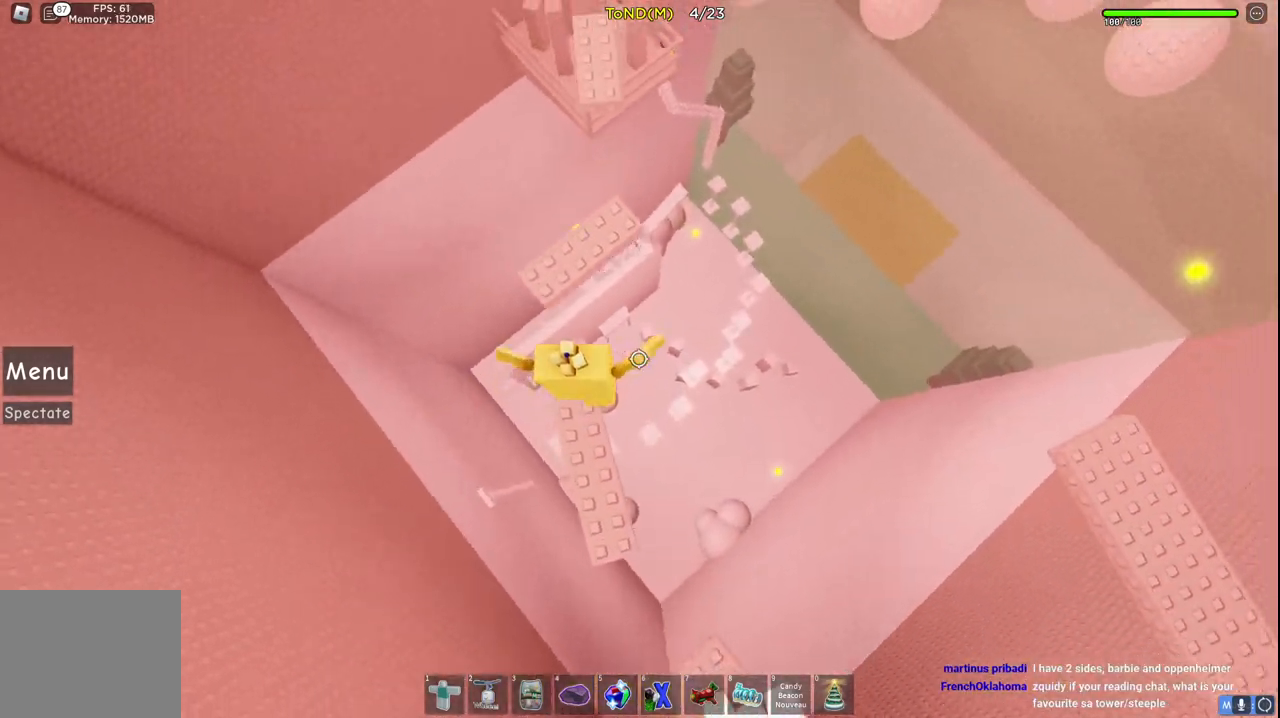
{"keys": ["space", "w"], "events": [[33, "space", "up"], [433, "space", "down"]]}
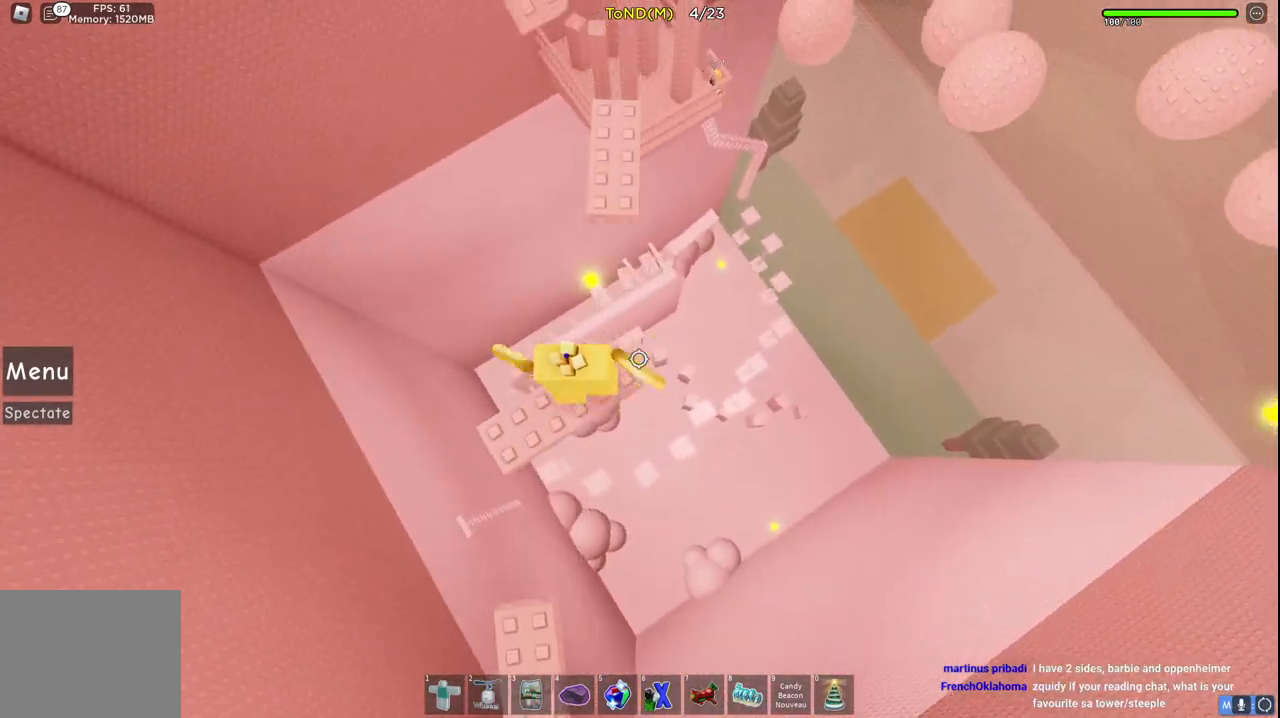
{"keys": ["w"], "events": [[133, "space", "up"]]}
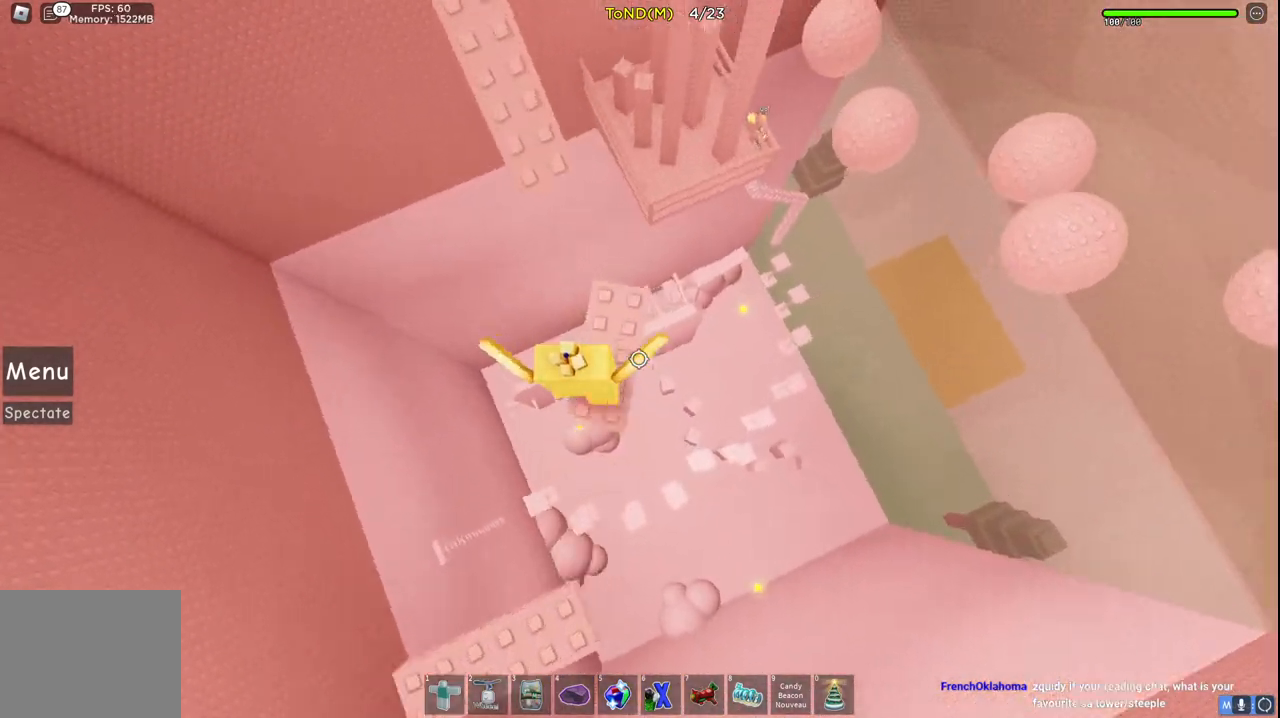
{"keys": ["w"], "events": [[83, "space", "down"], [317, "space", "up"]]}
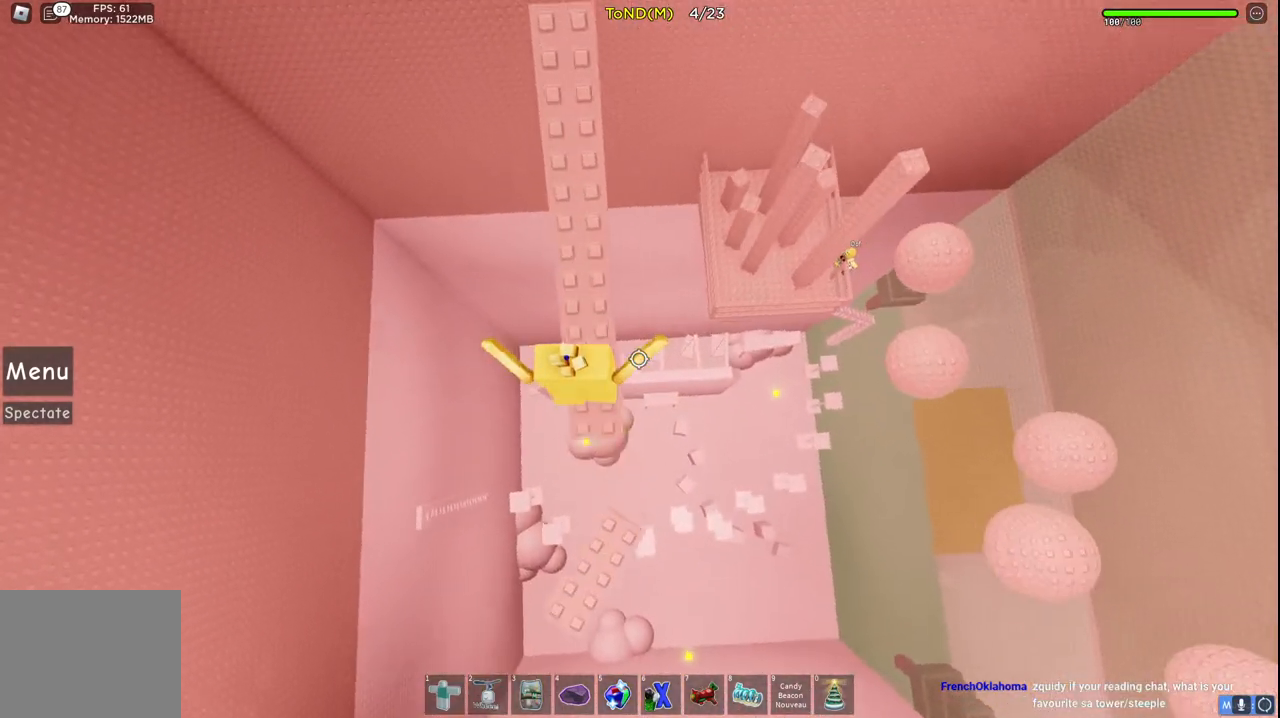
{"keys": ["w"], "events": [[100, "space", "down"], [333, "space", "up"]]}
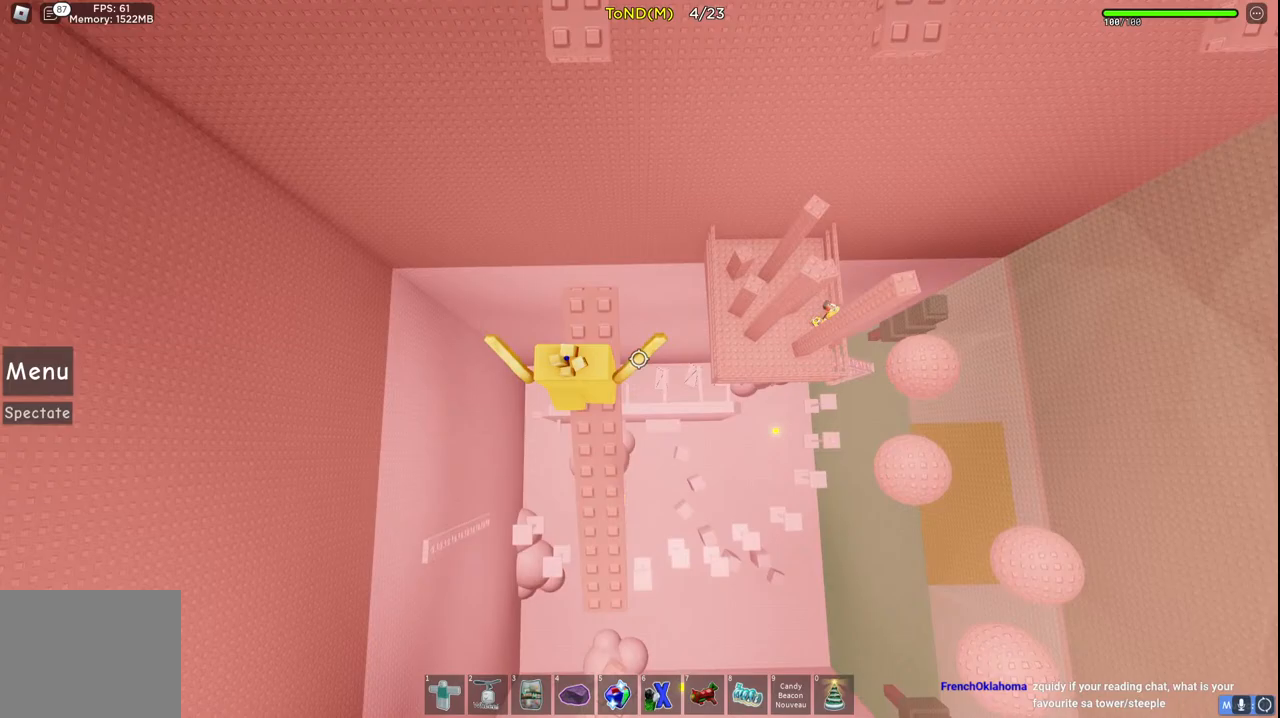
{"keys": ["w"], "events": [[283, "space", "down"], [433, "space", "up"]]}
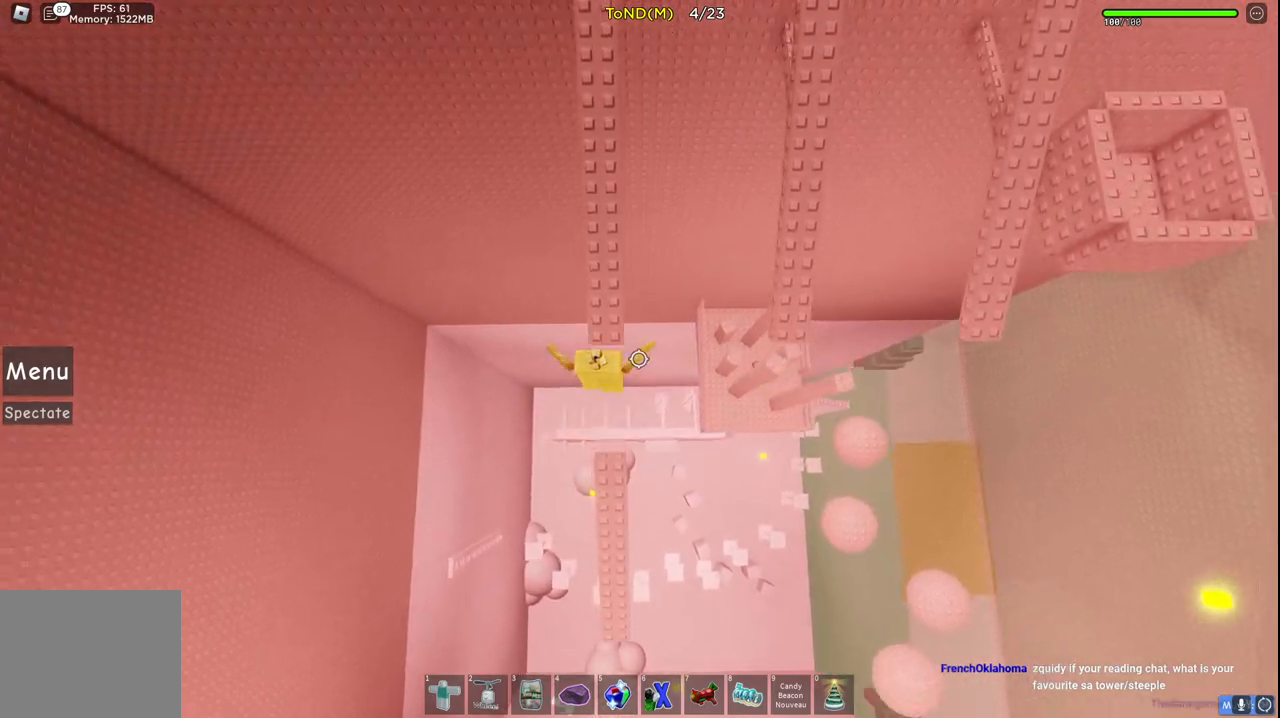
{"keys": ["d", "space", "w"], "events": [[150, "d", "down"], [317, "space", "down"]]}
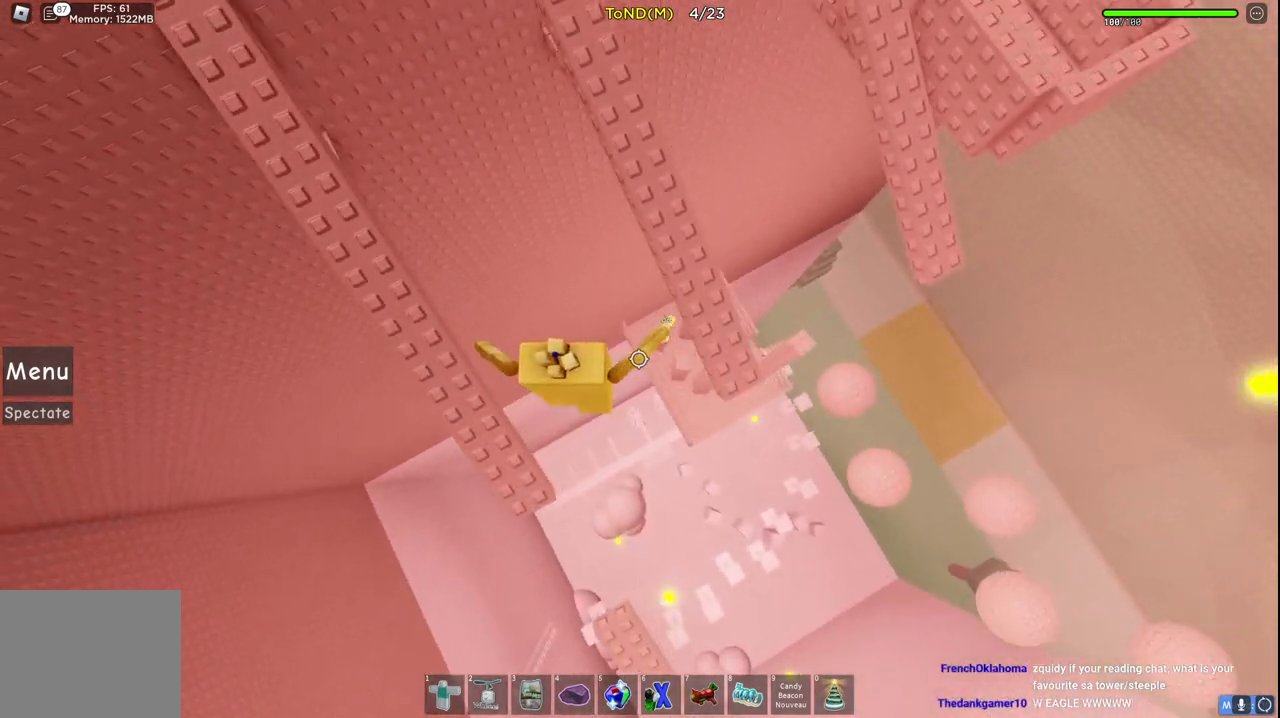
{"keys": ["d", "space", "w"], "events": [[17, "space", "up"], [450, "space", "down"]]}
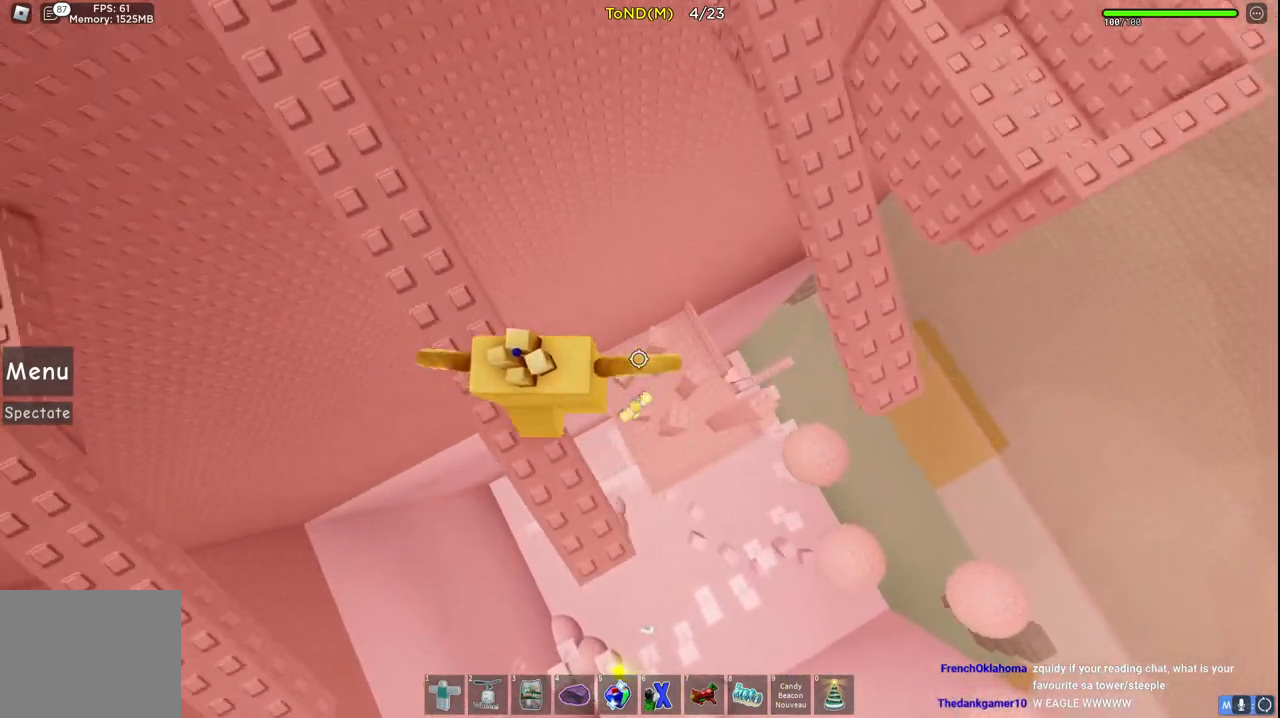
{"keys": ["d", "w"], "events": [[200, "space", "up"]]}
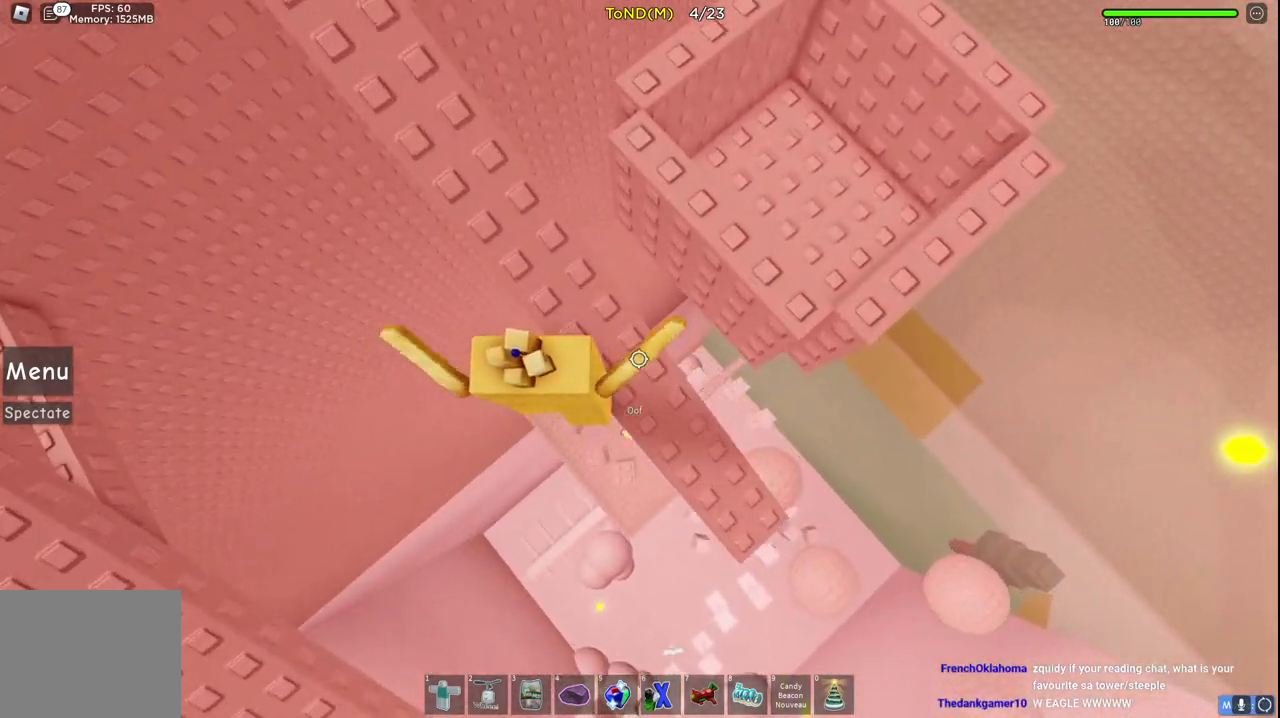
{"keys": ["d", "w"], "events": [[133, "space", "down"], [317, "space", "up"]]}
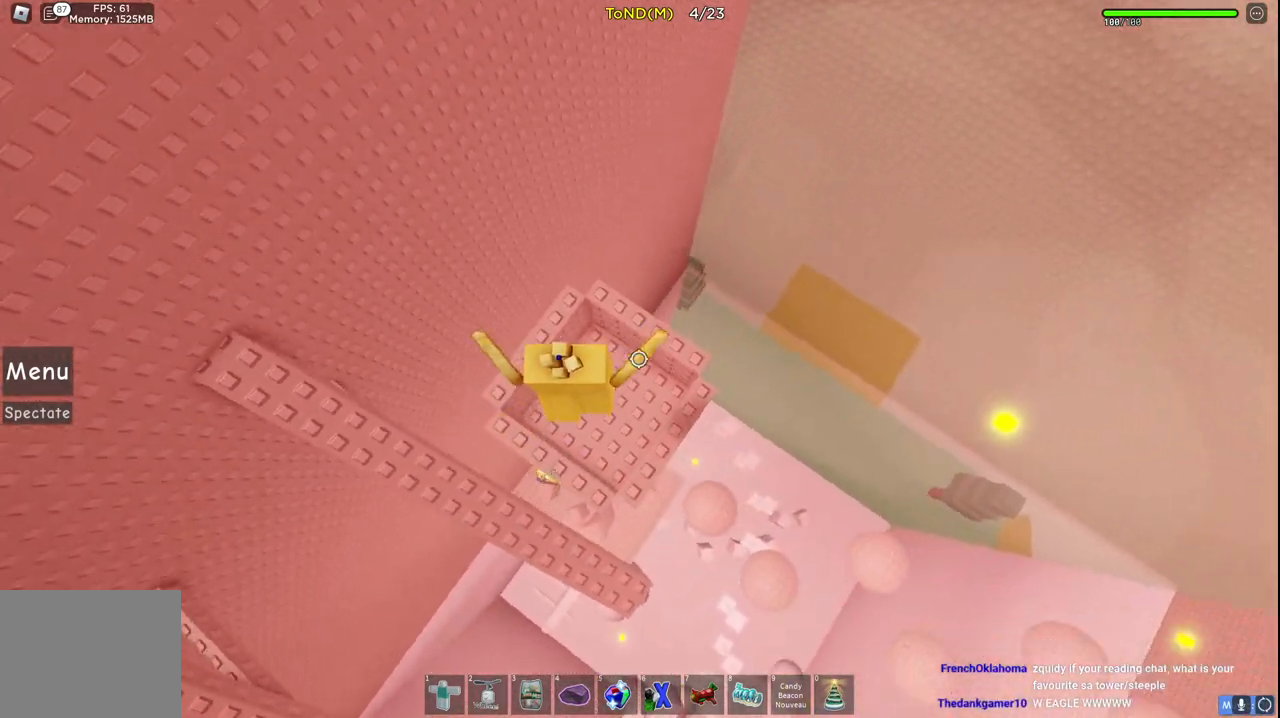
{"keys": ["d", "w"], "events": [[33, "d", "up"], [83, "w", "up"], [250, "w", "down"], [267, "d", "down"]]}
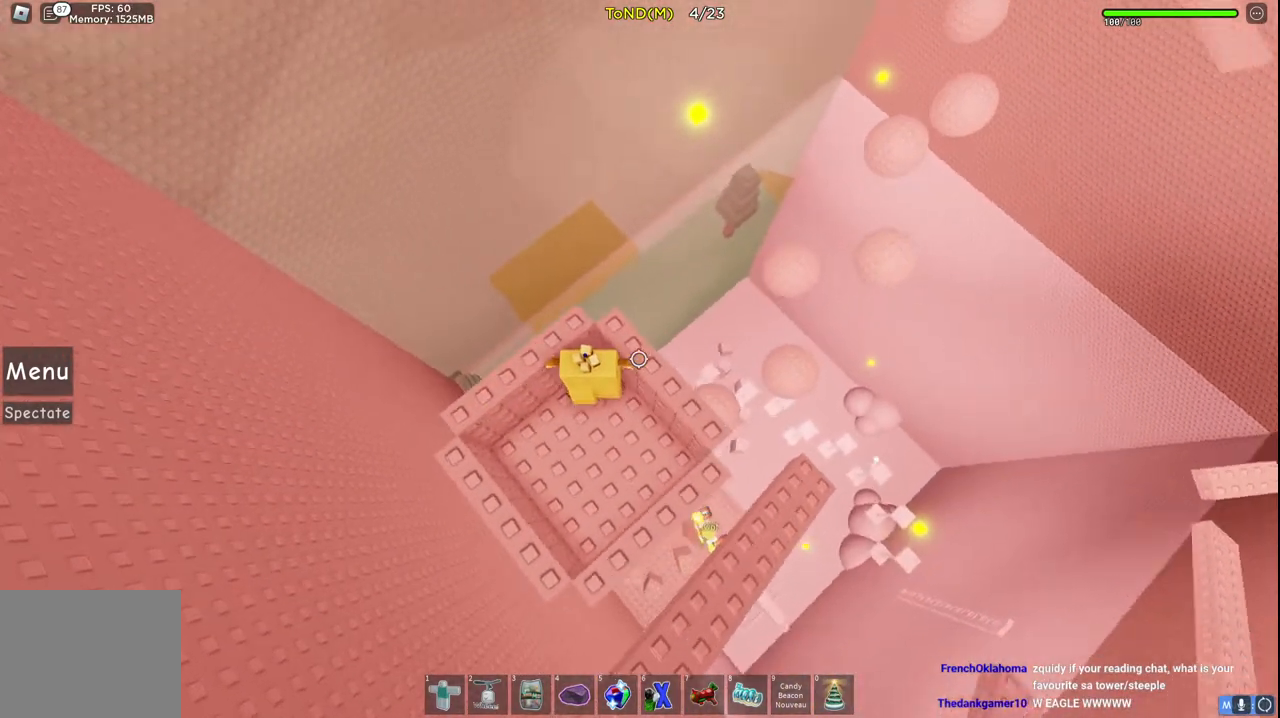
{"keys": ["d", "w"], "events": [[50, "d", "up"], [67, "w", "up"], [167, "shift", "down"], [367, "shift", "up"], [417, "d", "down"], [467, "w", "down"]]}
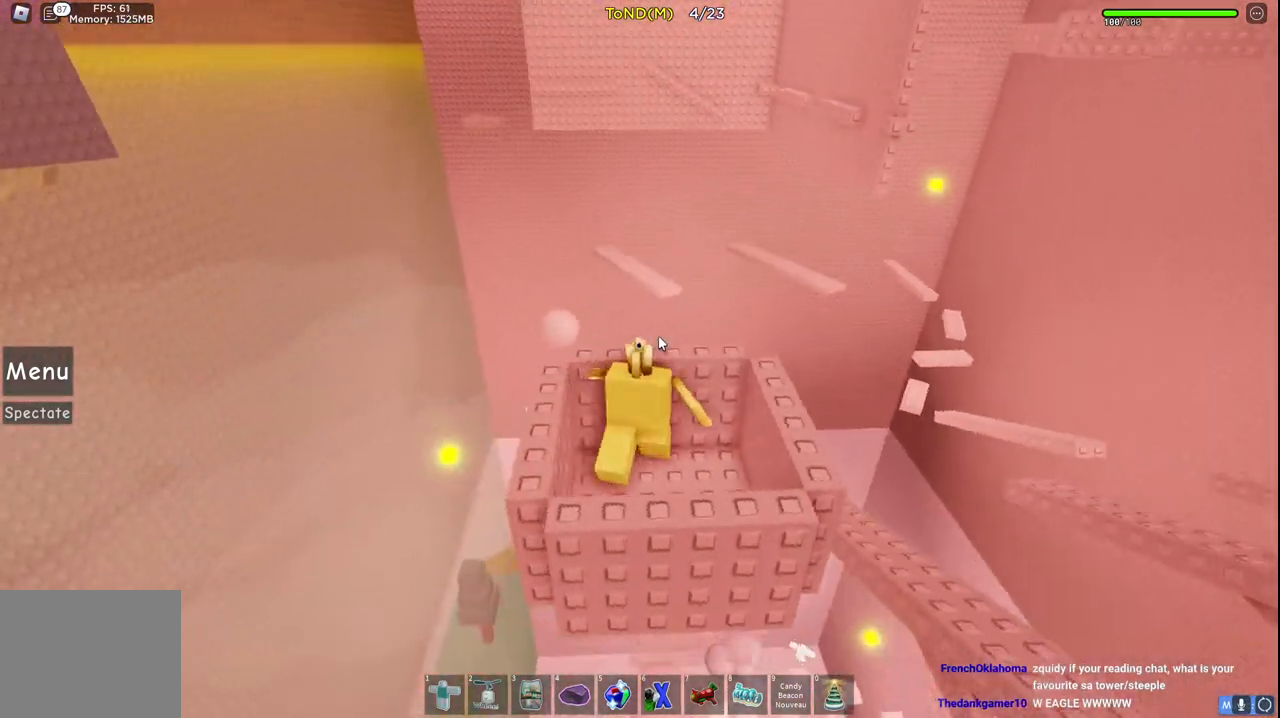
{"keys": ["d"], "events": [[83, "a", "down"], [117, "d", "up"], [167, "w", "up"], [267, "s", "down"], [367, "a", "up"], [367, "d", "down"], [417, "s", "up"]]}
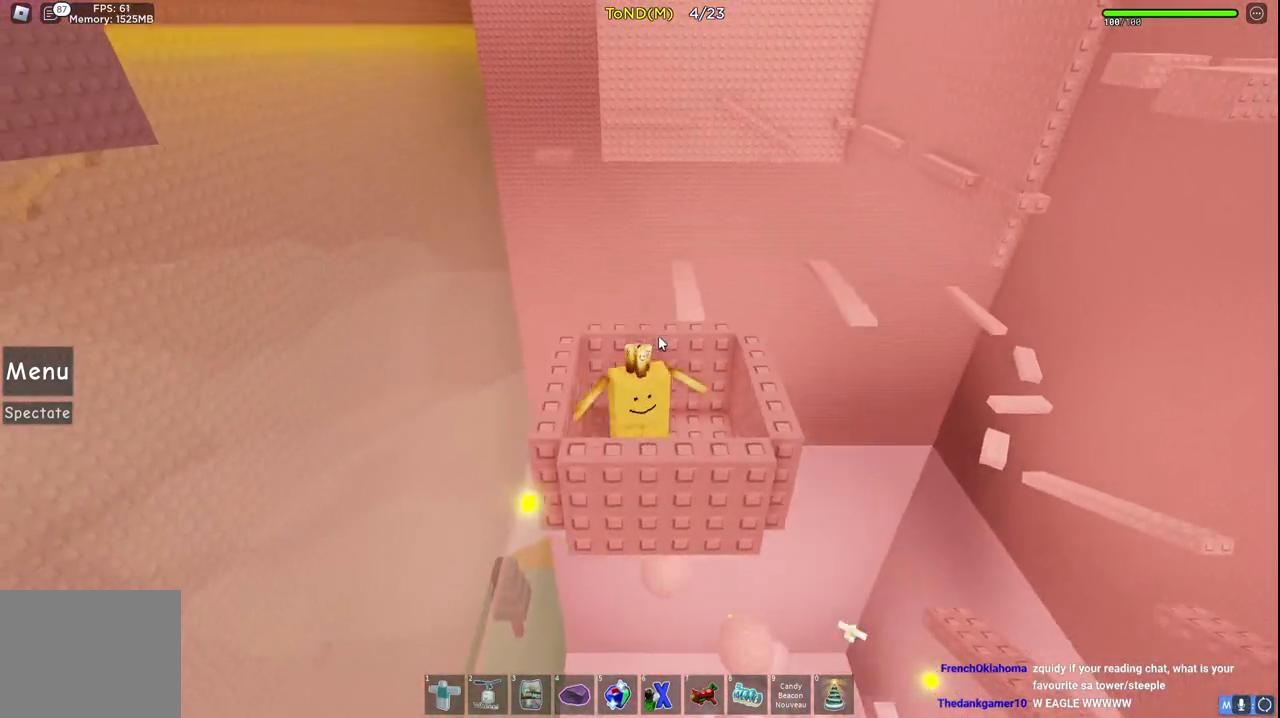
{"keys": ["a", "d", "w"], "events": [[17, "w", "down"], [67, "a", "down"], [133, "d", "up"], [183, "w", "up"], [250, "s", "down"], [317, "a", "up"], [317, "d", "down"], [383, "s", "up"], [467, "w", "down"], [483, "a", "down"]]}
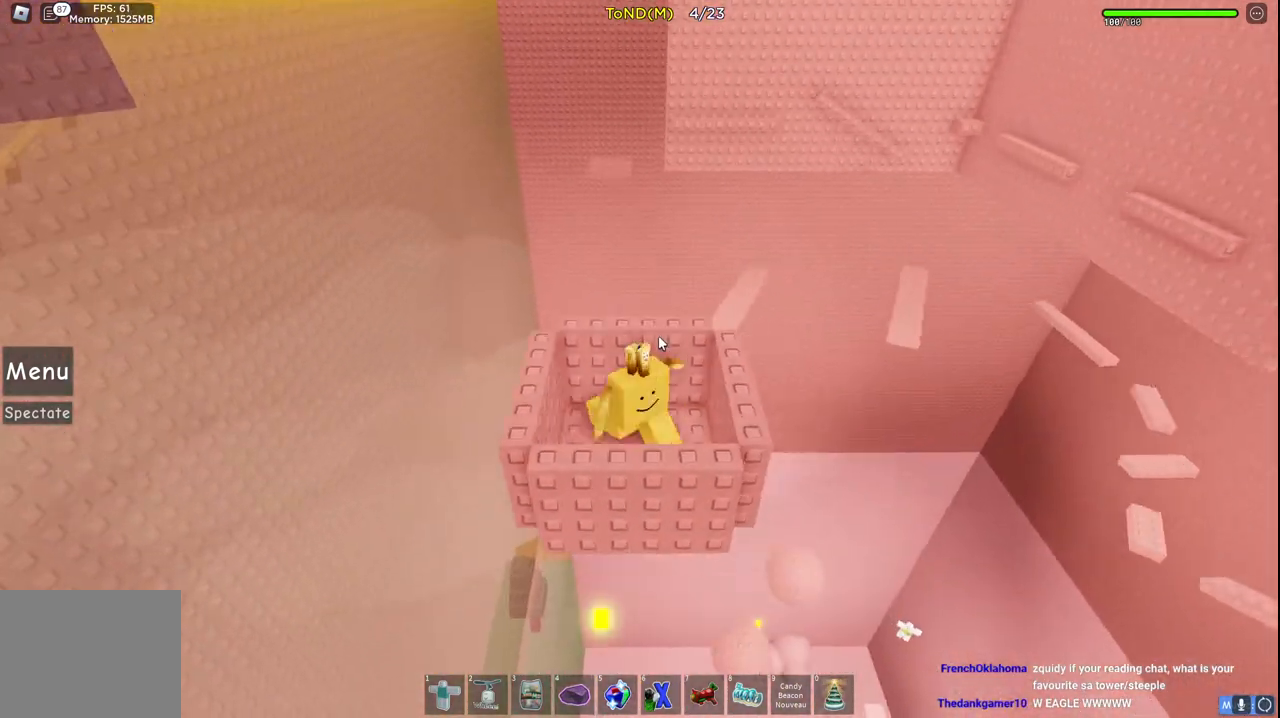
{"keys": ["a", "d", "w"], "events": [[67, "d", "up"], [83, "w", "up"], [167, "s", "down"], [217, "d", "down"], [250, "a", "up"], [283, "s", "up"], [400, "w", "down"], [467, "a", "down"]]}
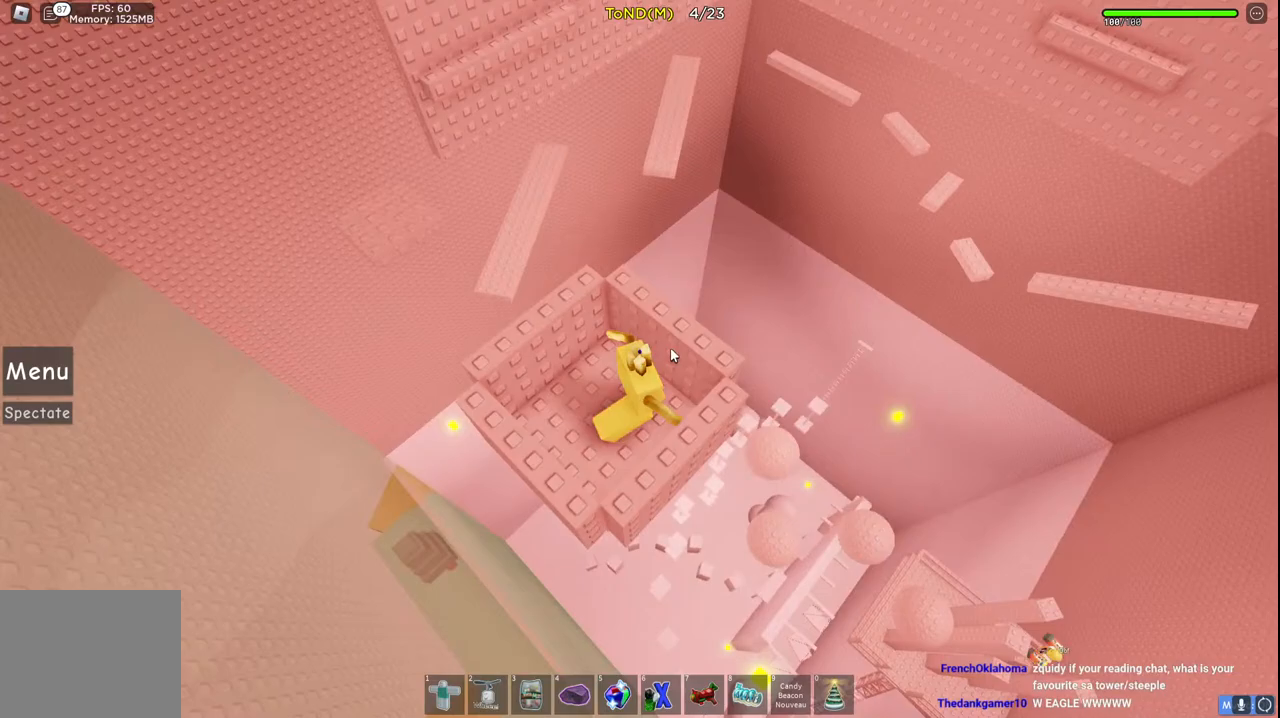
{"keys": ["d"], "events": [[17, "d", "up"], [100, "a", "up"], [117, "w", "up"], [183, "shift", "down"], [333, "shift", "up"], [400, "d", "down"]]}
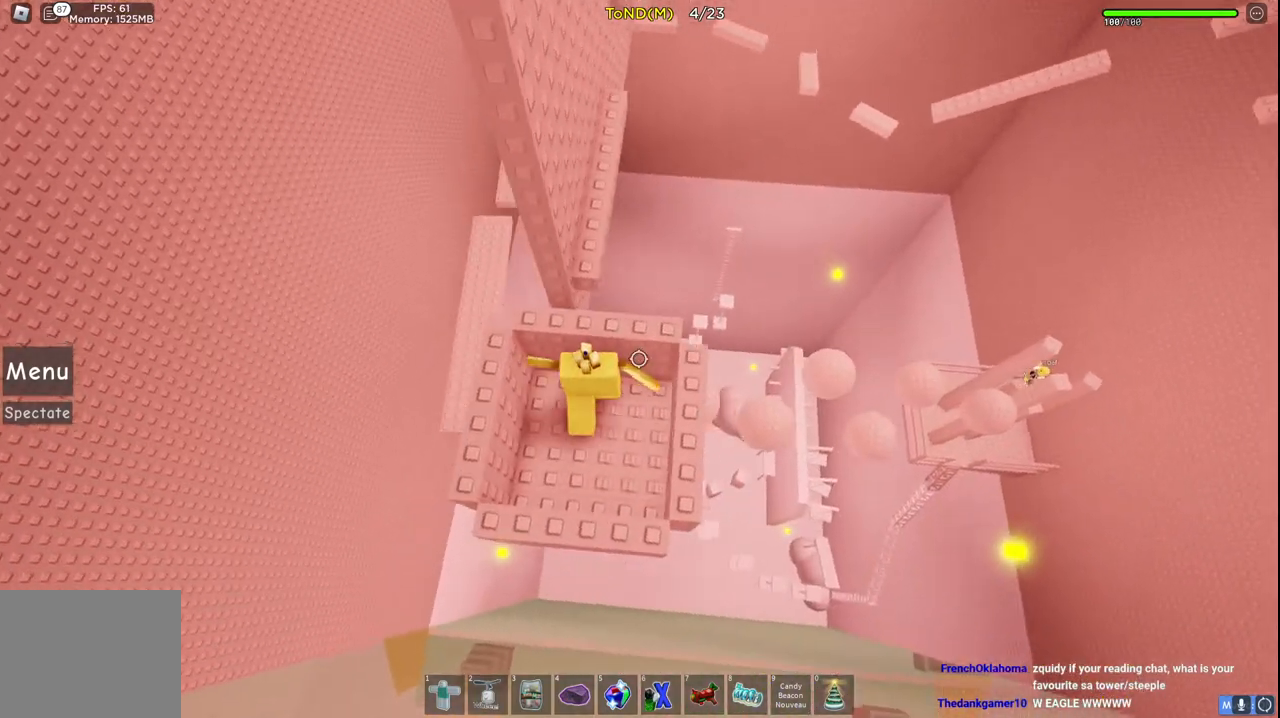
{"keys": ["d"], "events": []}
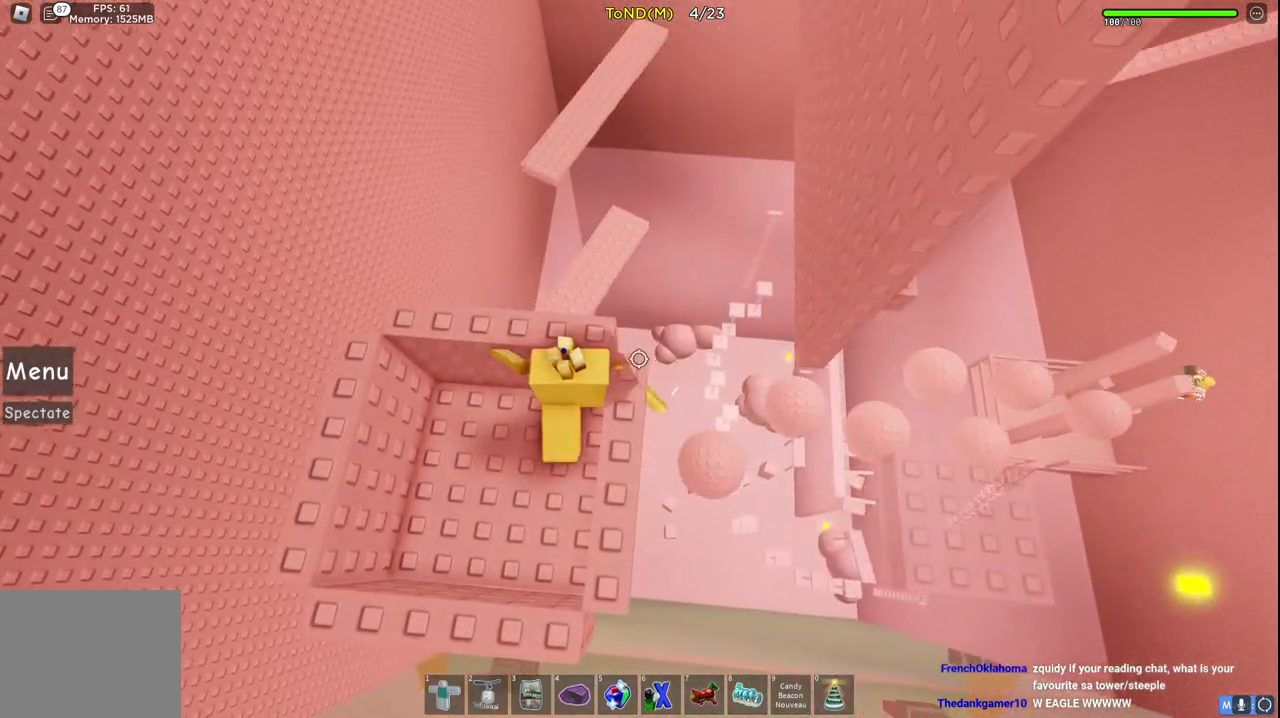
{"keys": ["d", "w"], "events": [[333, "w", "down"]]}
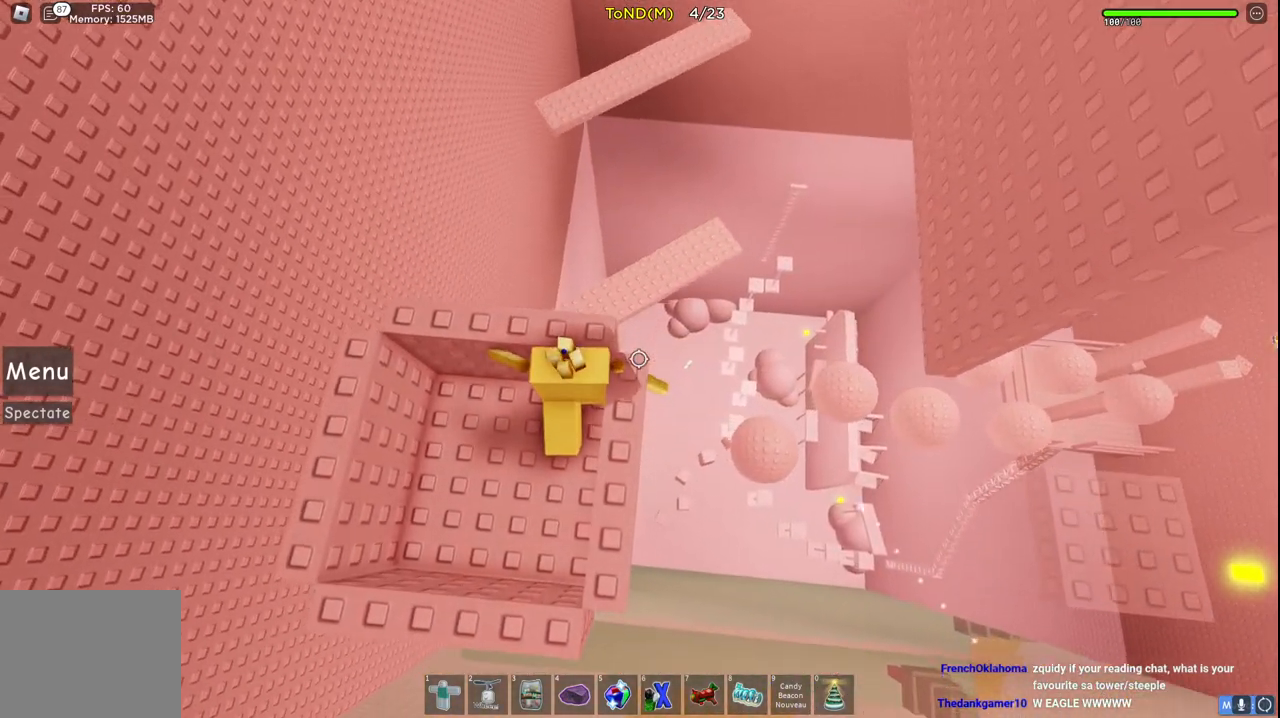
{"keys": ["d"], "events": [[17, "w", "up"]]}
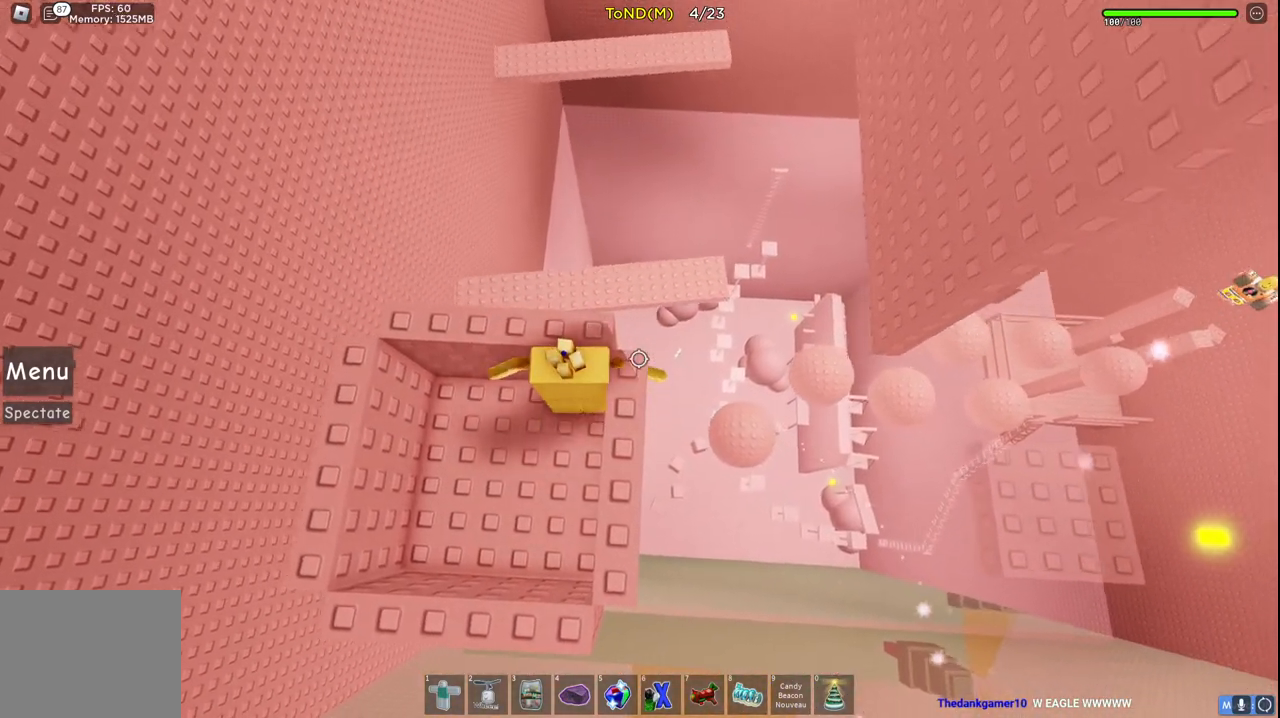
{"keys": ["d"], "events": []}
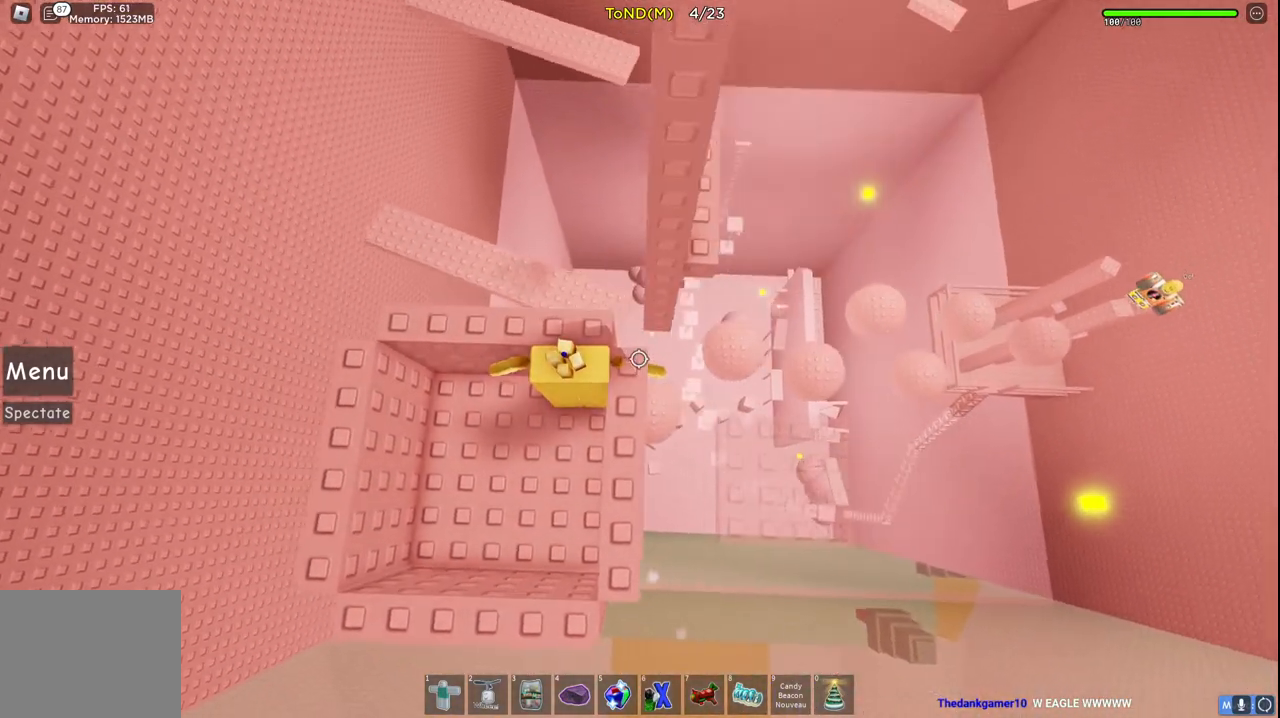
{"keys": ["d", "w"], "events": [[83, "w", "down"], [117, "space", "down"], [333, "space", "up"]]}
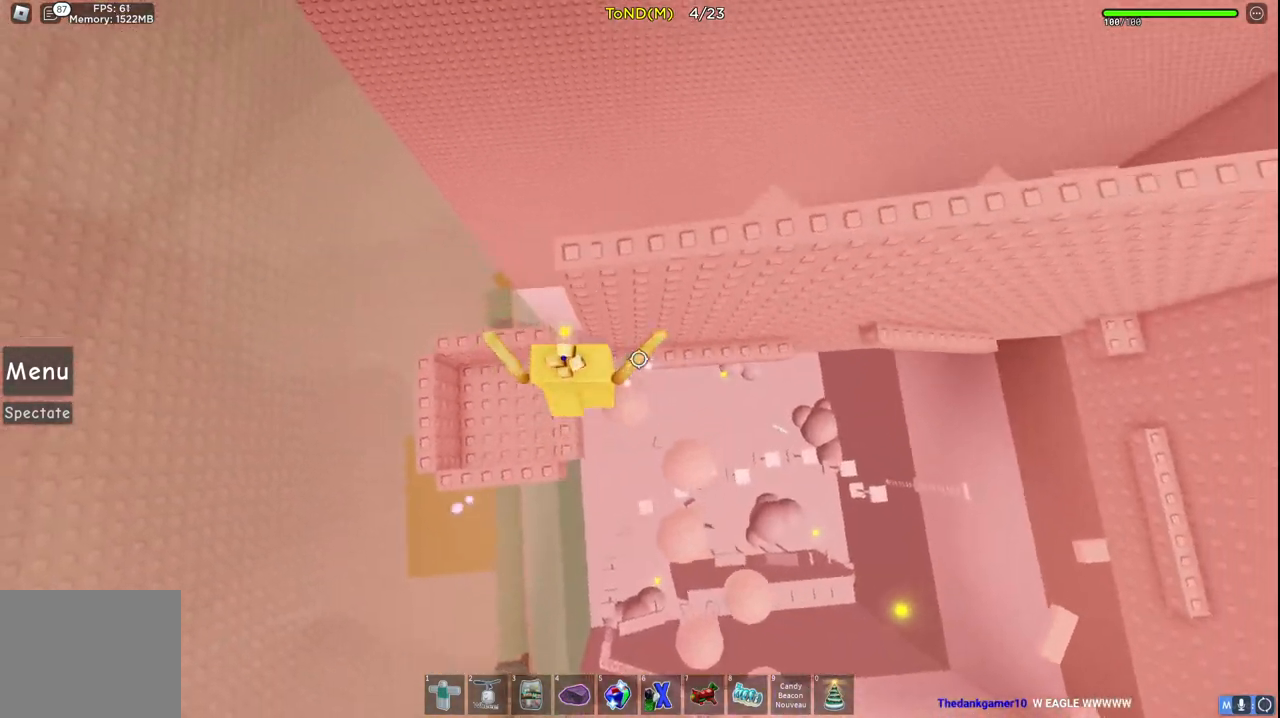
{"keys": ["w"], "events": [[267, "d", "up"]]}